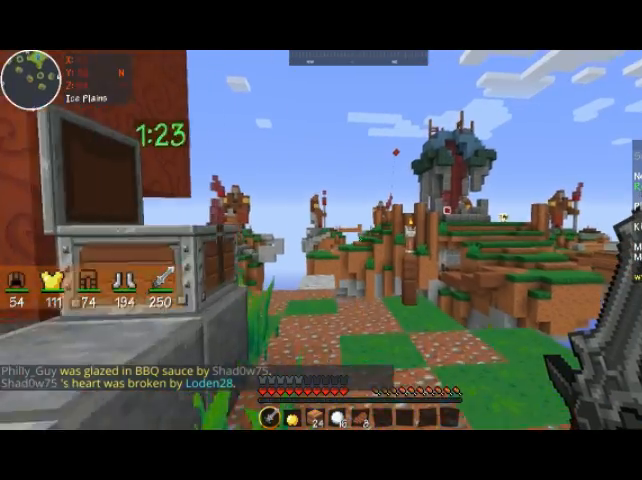
Gameplay with keyboard and mouse; each line is a JSON object with the keys and mouse buttons held at the frame after it. "events" lists presses ("down") and releases ("up") of "a", "d", "s", "space", "w", "mouse_left" and "mouse_right" between this image and that frame as [ms after this image, input, new state], when the widget could be followed in between. "mouse_left", "mouse_right" = the "left", "right" buttons of the "mouse" list. No other keys are recorded. Fast repeated clicks can show as one long hold. Mouse movement is not recorded.
{"keys": ["w"], "mouse": [], "events": []}
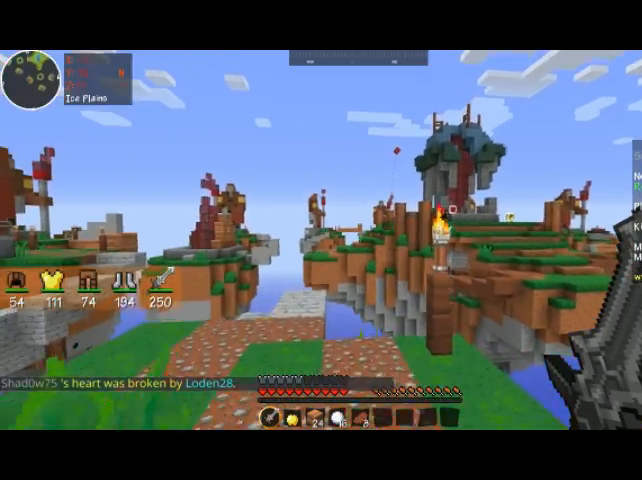
{"keys": ["w"], "mouse": [], "events": []}
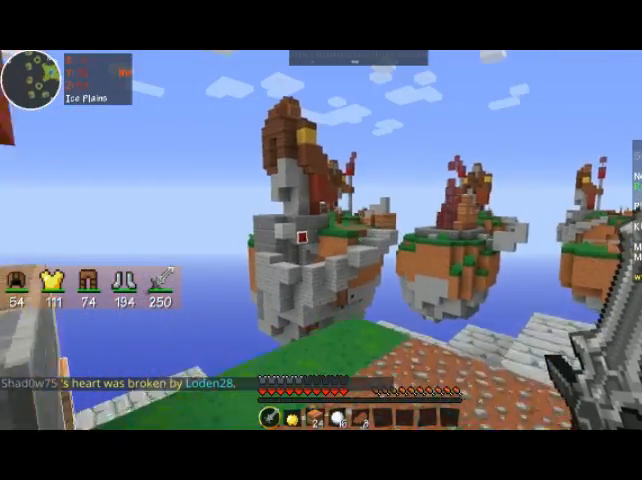
{"keys": [], "mouse": [], "events": [[367, "w", "up"]]}
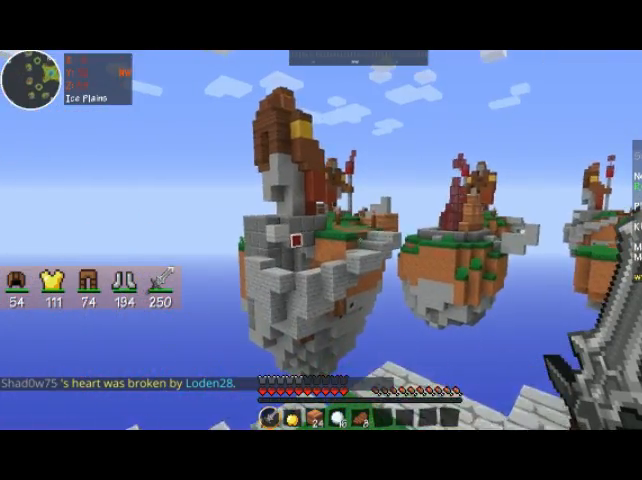
{"keys": [], "mouse": [], "events": [[167, "w", "down"], [467, "w", "up"]]}
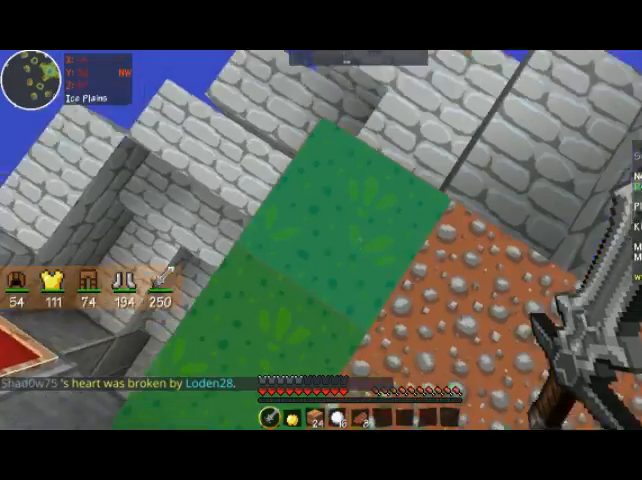
{"keys": [], "mouse": [], "events": []}
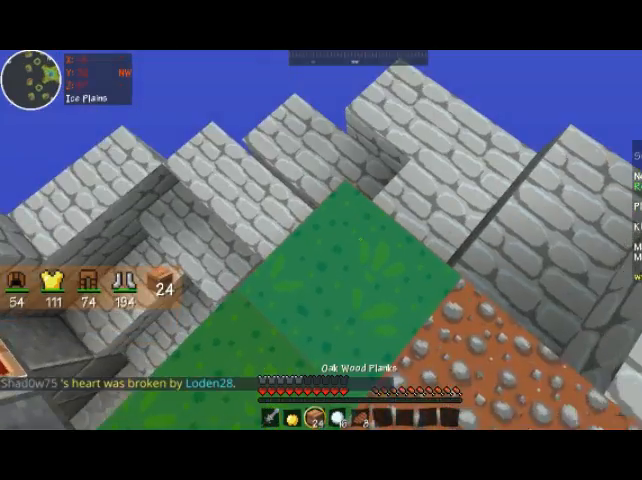
{"keys": [], "mouse": [], "events": []}
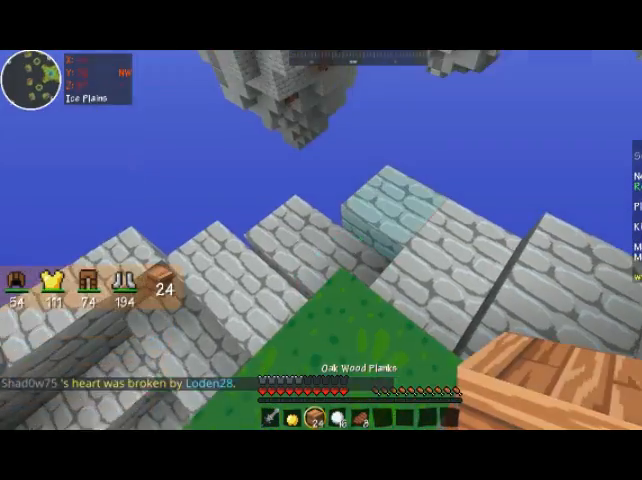
{"keys": [], "mouse": ["right"], "events": [[500, "mouse_right", "down"]]}